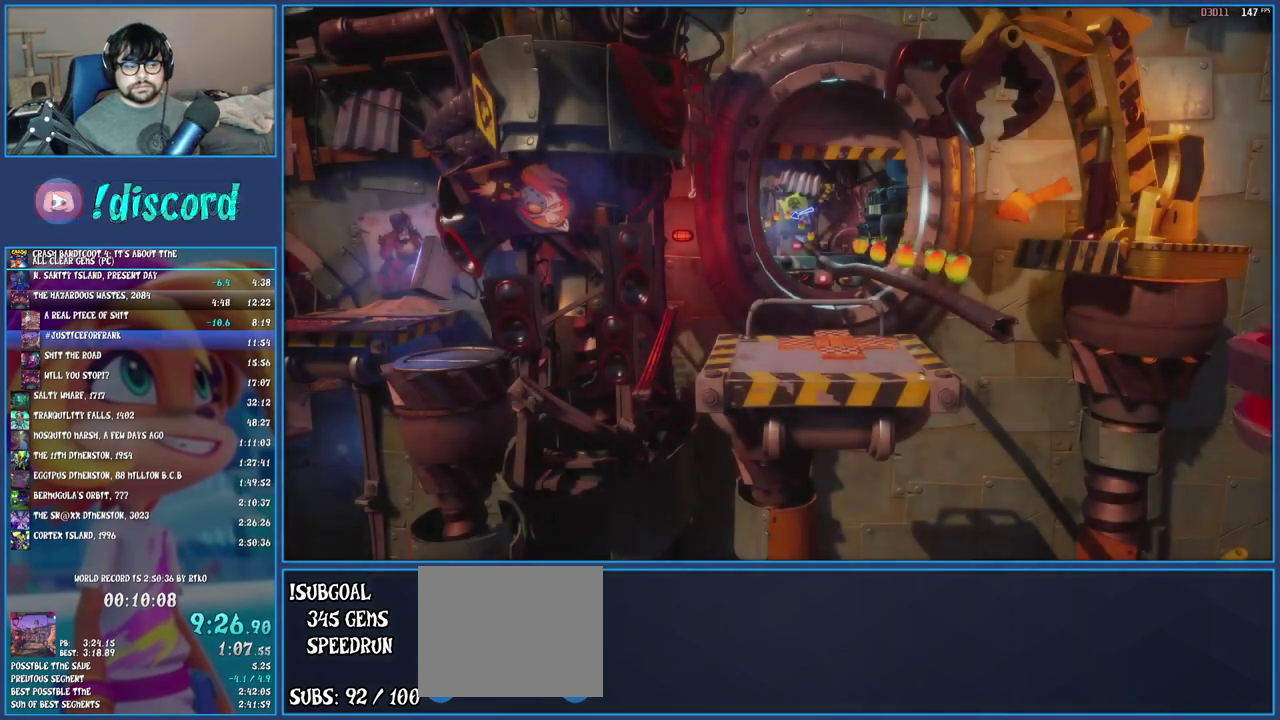
Gameplay with a controller (PlayStation layout); each line is a JSON object with the inputs held at the frame after it. "events" lists button and stick changes between this image and that frame as [ms after this image, input, new state], when the widget could be followed in between. Not read: L3 R3.
{"buttons": [], "left_stick": "up", "right_stick": "center", "events": [[33, "left_stick", "left"], [117, "left_stick", "center"], [317, "left_stick", "up"]]}
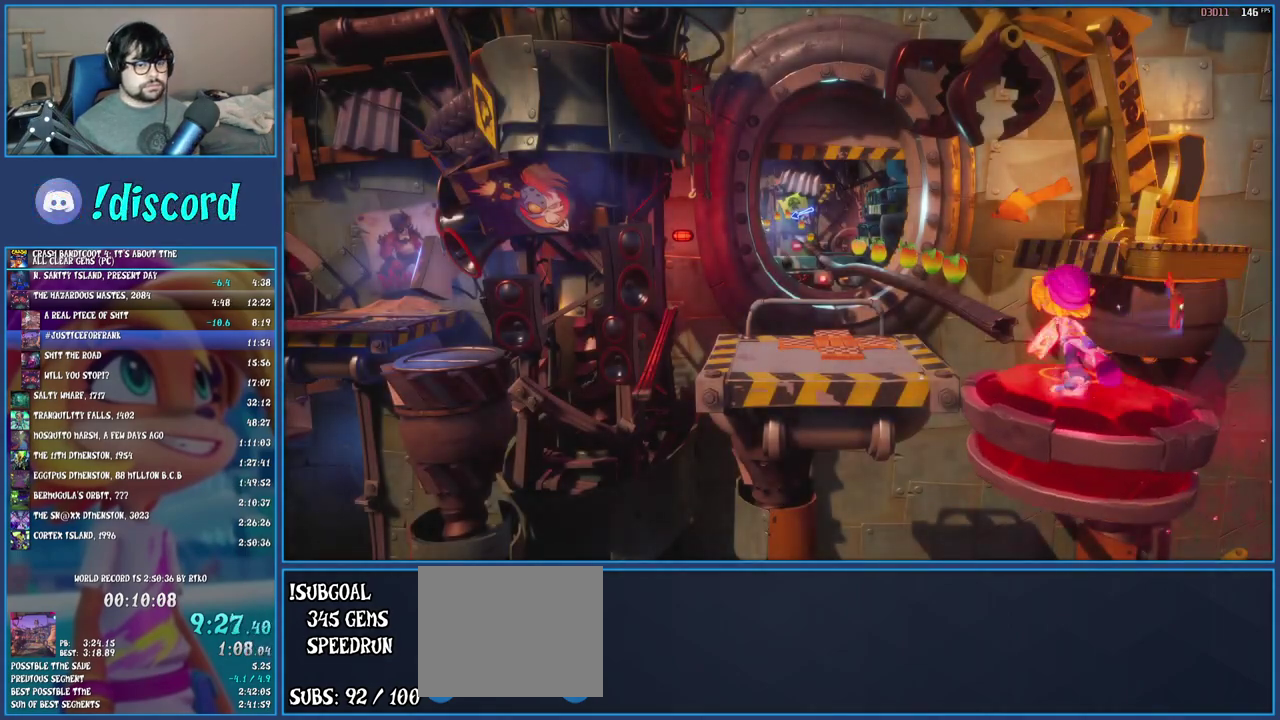
{"buttons": [], "left_stick": "up-right", "right_stick": "center", "events": [[50, "left_stick", "up-right"]]}
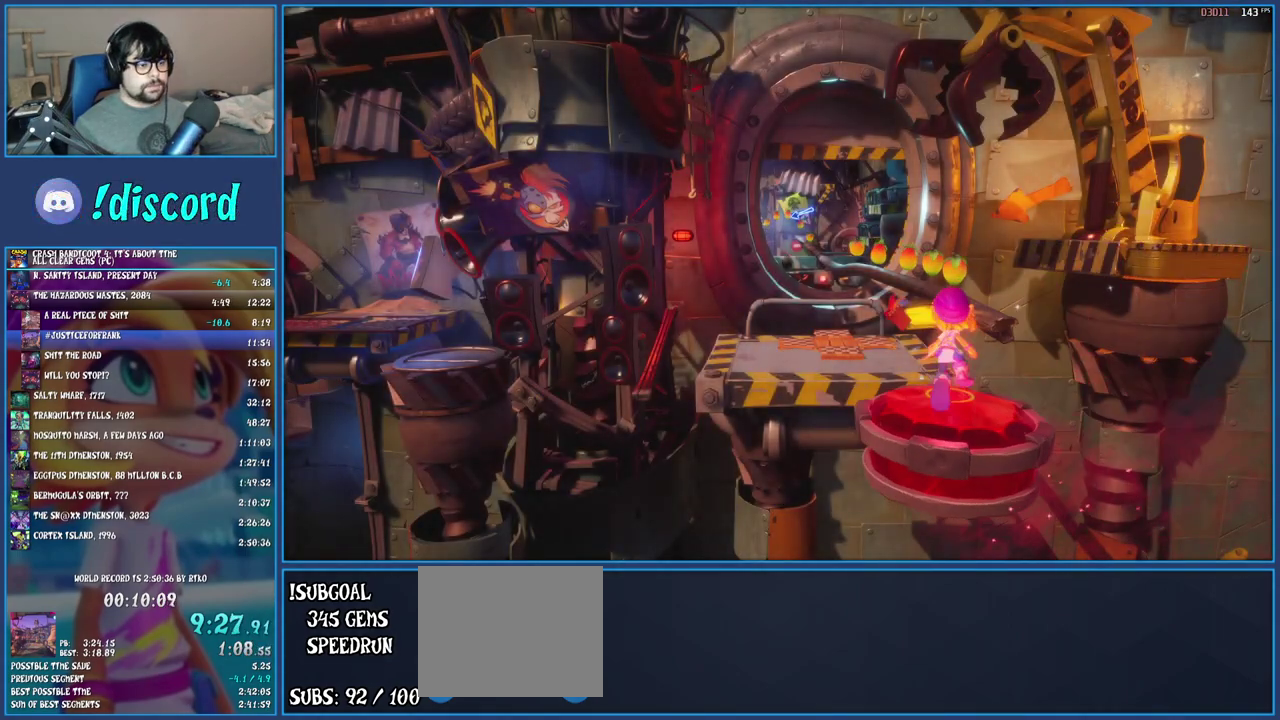
{"buttons": [], "left_stick": "up-right", "right_stick": "center", "events": []}
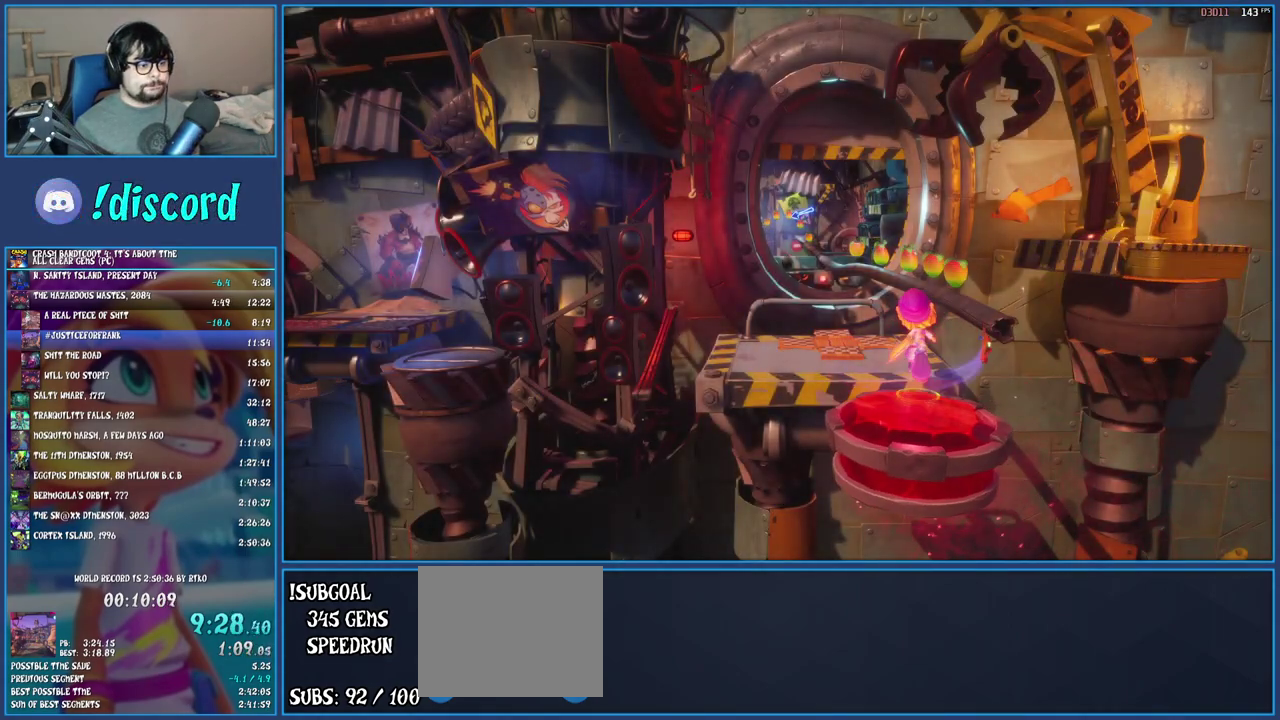
{"buttons": [], "left_stick": "up-right", "right_stick": "center", "events": [[100, "R1", "down"], [217, "R1", "up"], [283, "SQUARE", "down"], [450, "SQUARE", "up"]]}
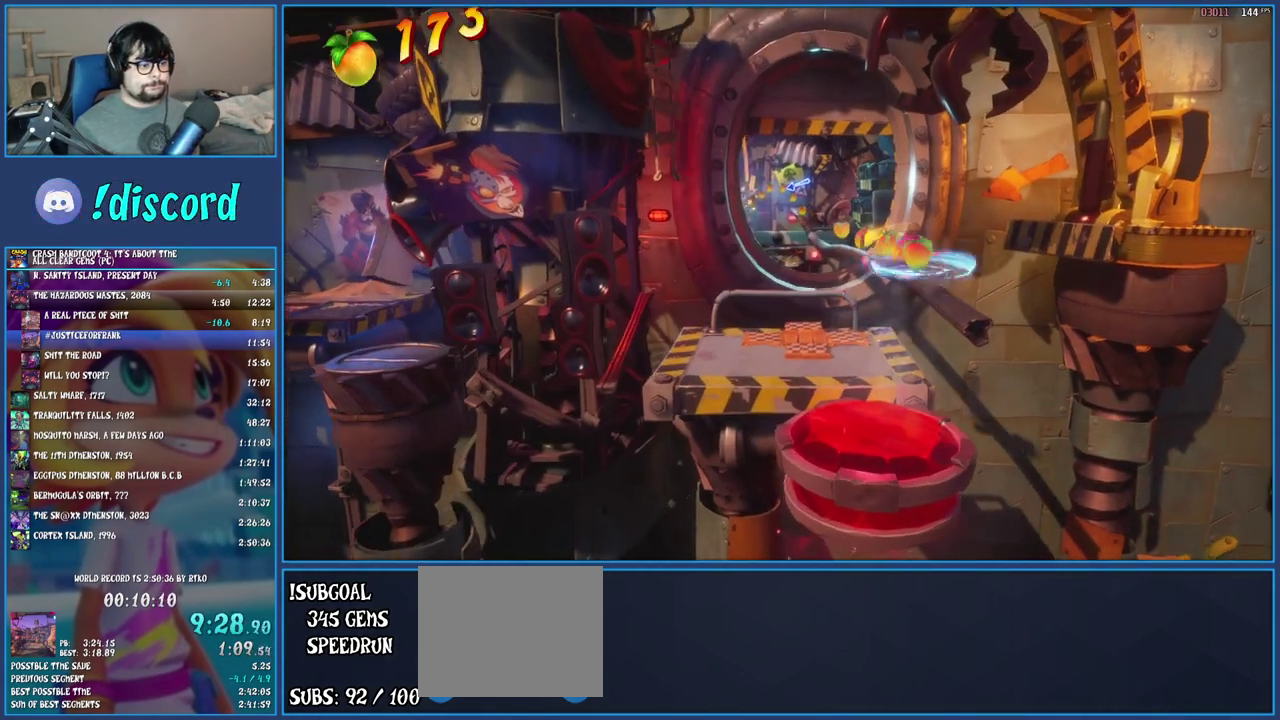
{"buttons": [], "left_stick": "center", "right_stick": "center", "events": [[83, "left_stick", "up"], [150, "left_stick", "center"]]}
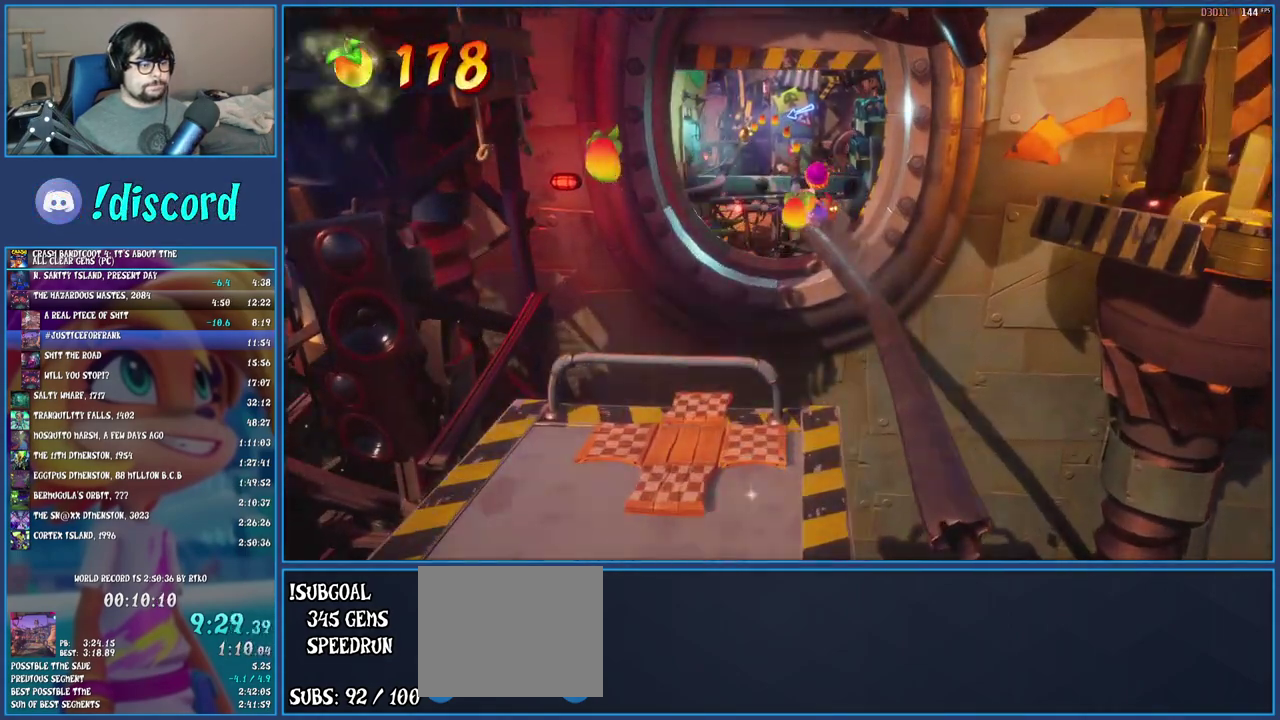
{"buttons": [], "left_stick": "left", "right_stick": "center", "events": [[33, "left_stick", "left"]]}
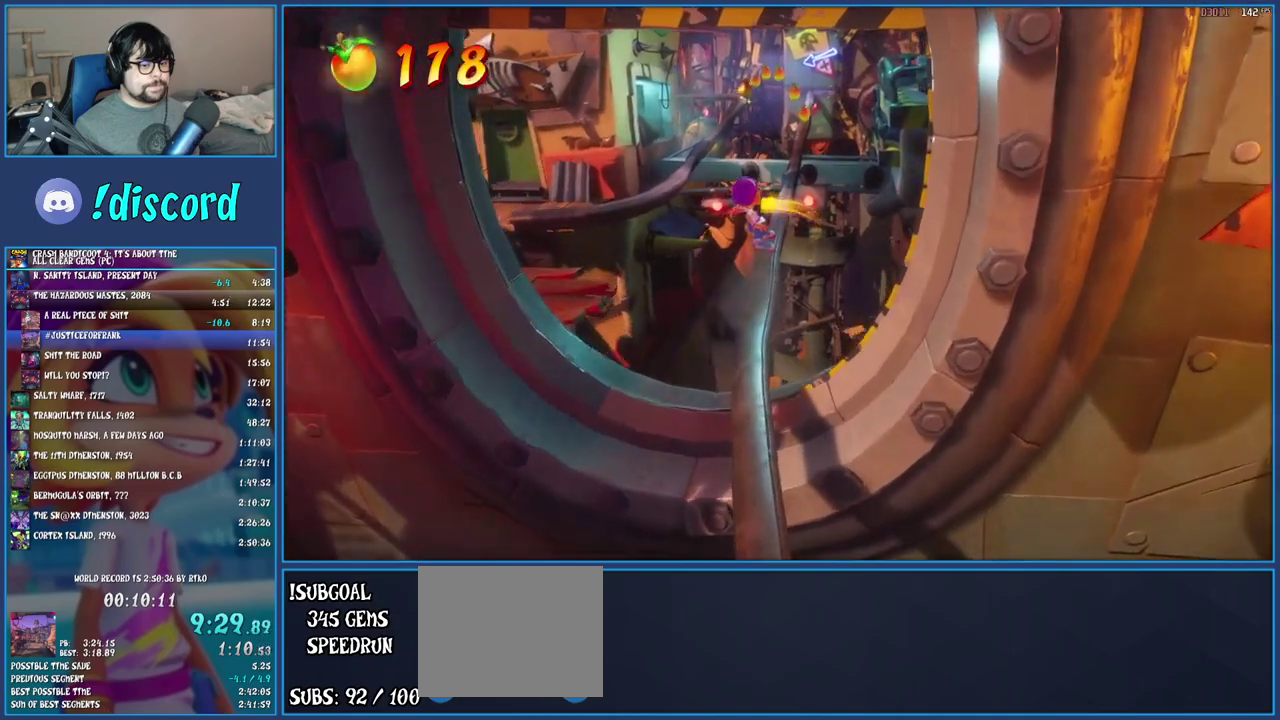
{"buttons": [], "left_stick": "left", "right_stick": "center", "events": []}
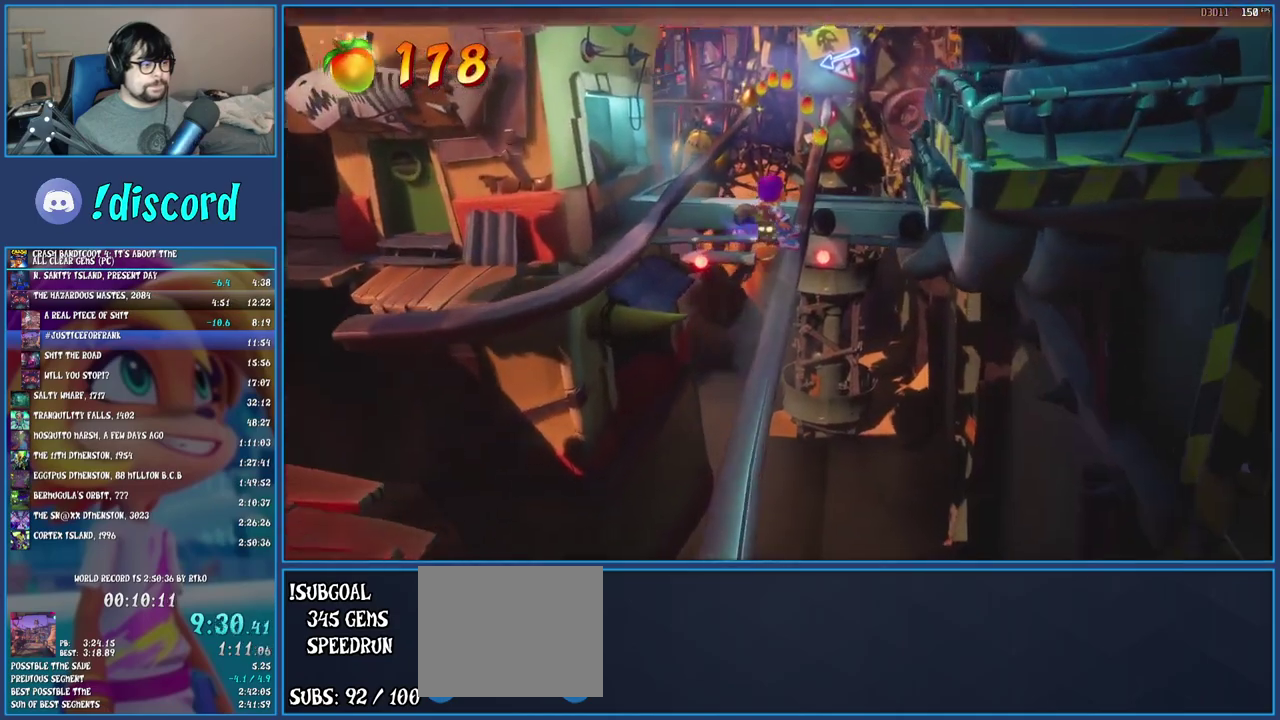
{"buttons": [], "left_stick": "left", "right_stick": "center", "events": []}
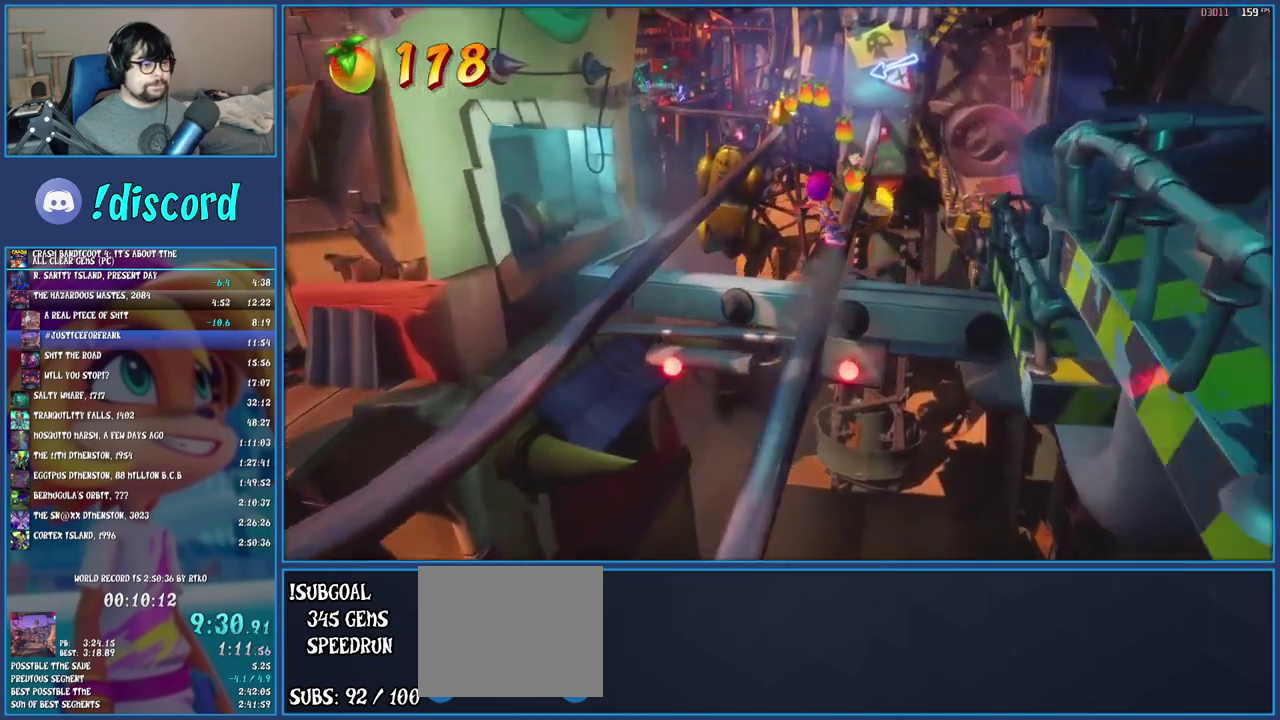
{"buttons": [], "left_stick": "left", "right_stick": "center", "events": [[367, "CROSS", "down"], [500, "CROSS", "up"]]}
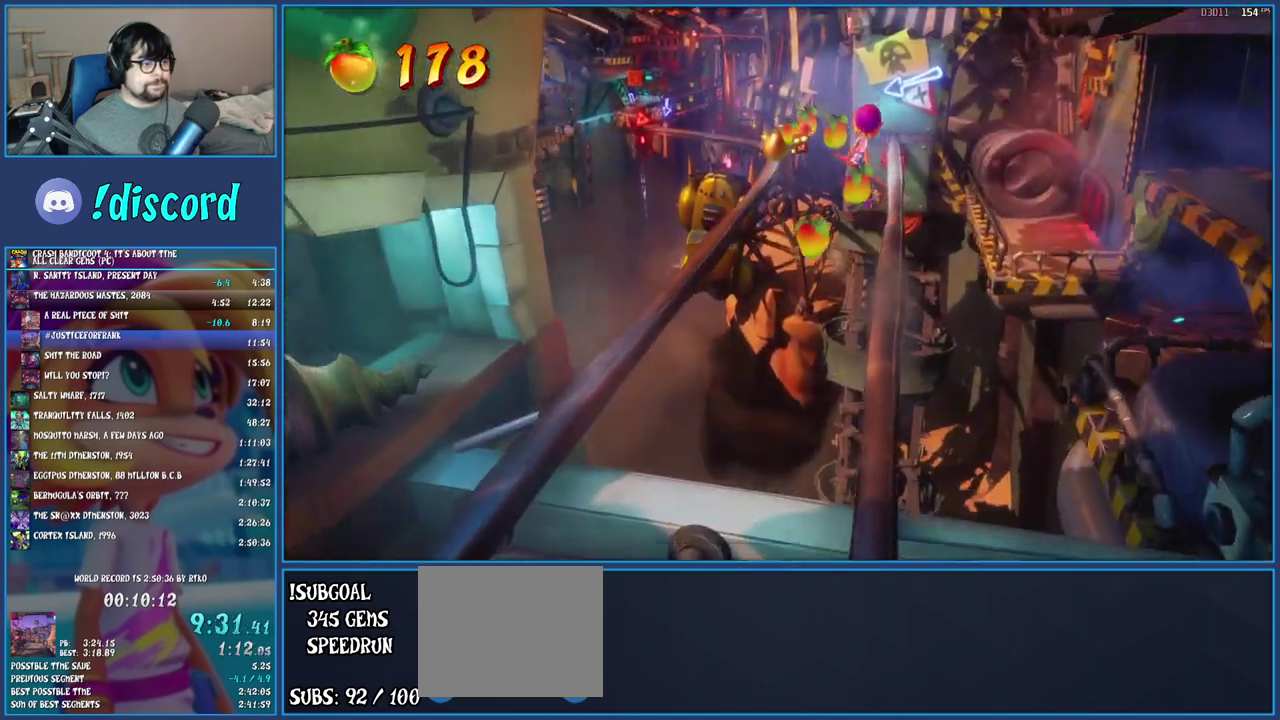
{"buttons": [], "left_stick": "center", "right_stick": "center", "events": [[450, "left_stick", "center"]]}
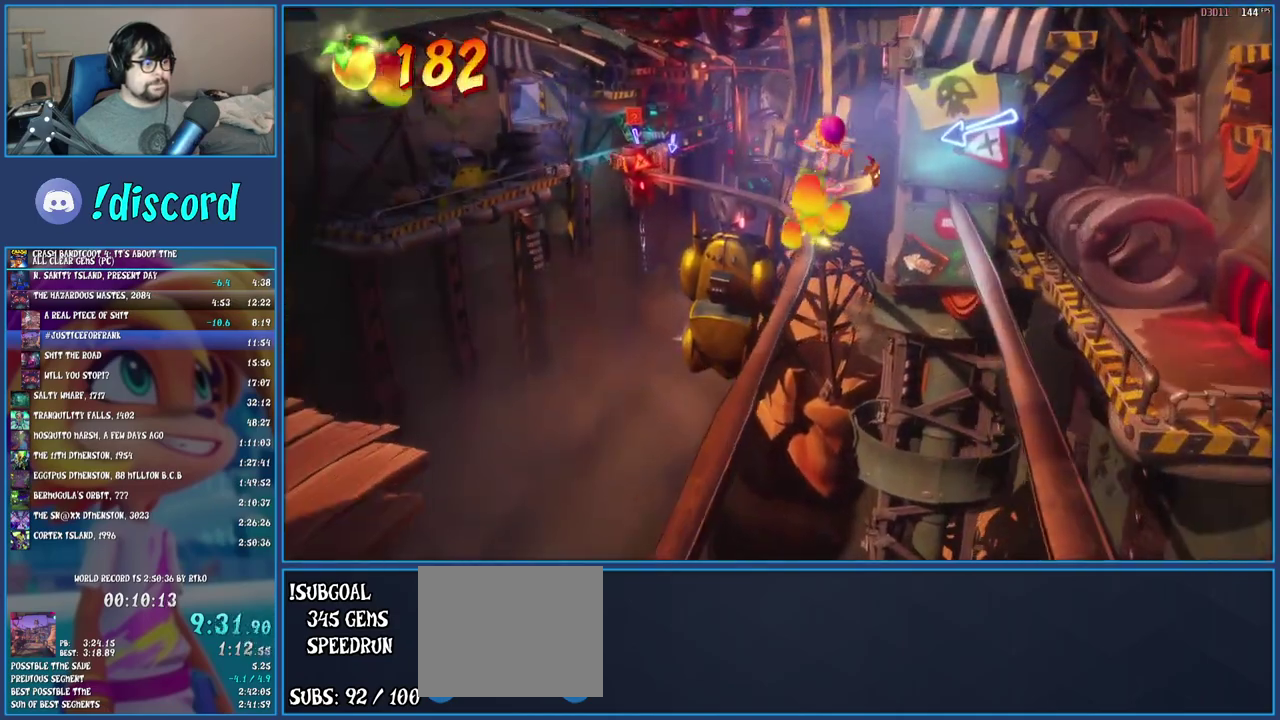
{"buttons": [], "left_stick": "center", "right_stick": "center", "events": []}
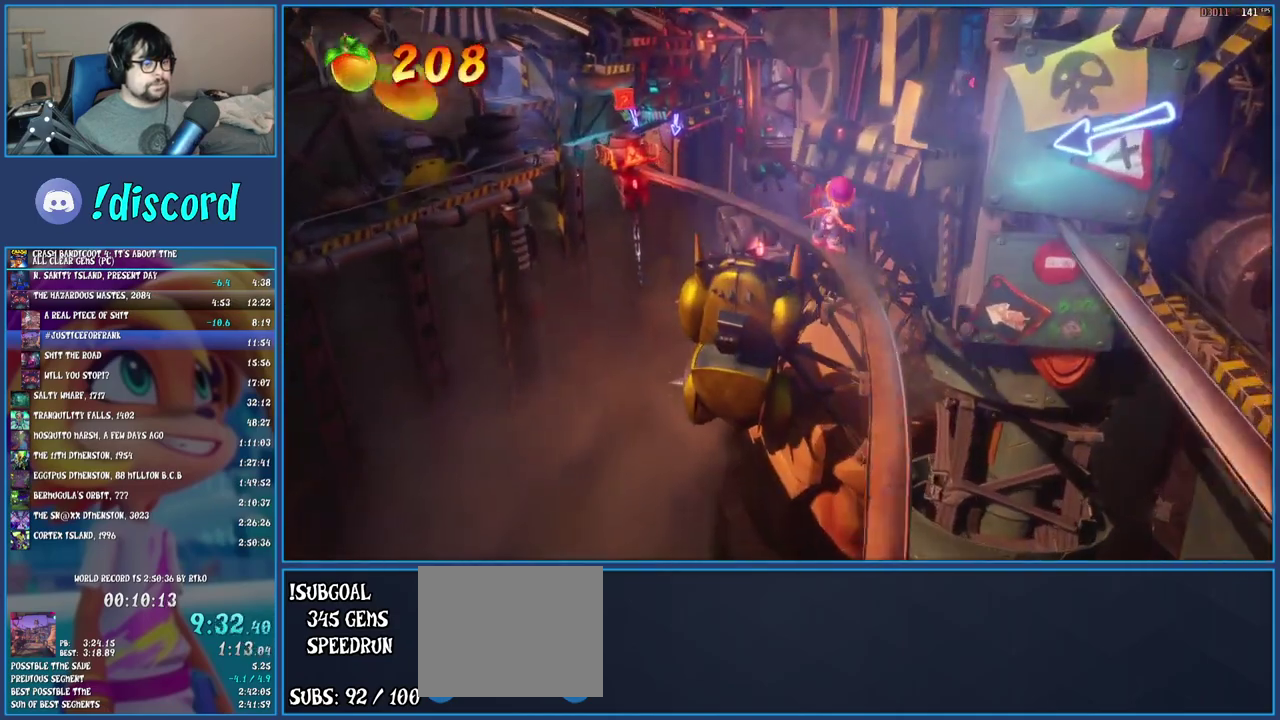
{"buttons": [], "left_stick": "center", "right_stick": "center", "events": []}
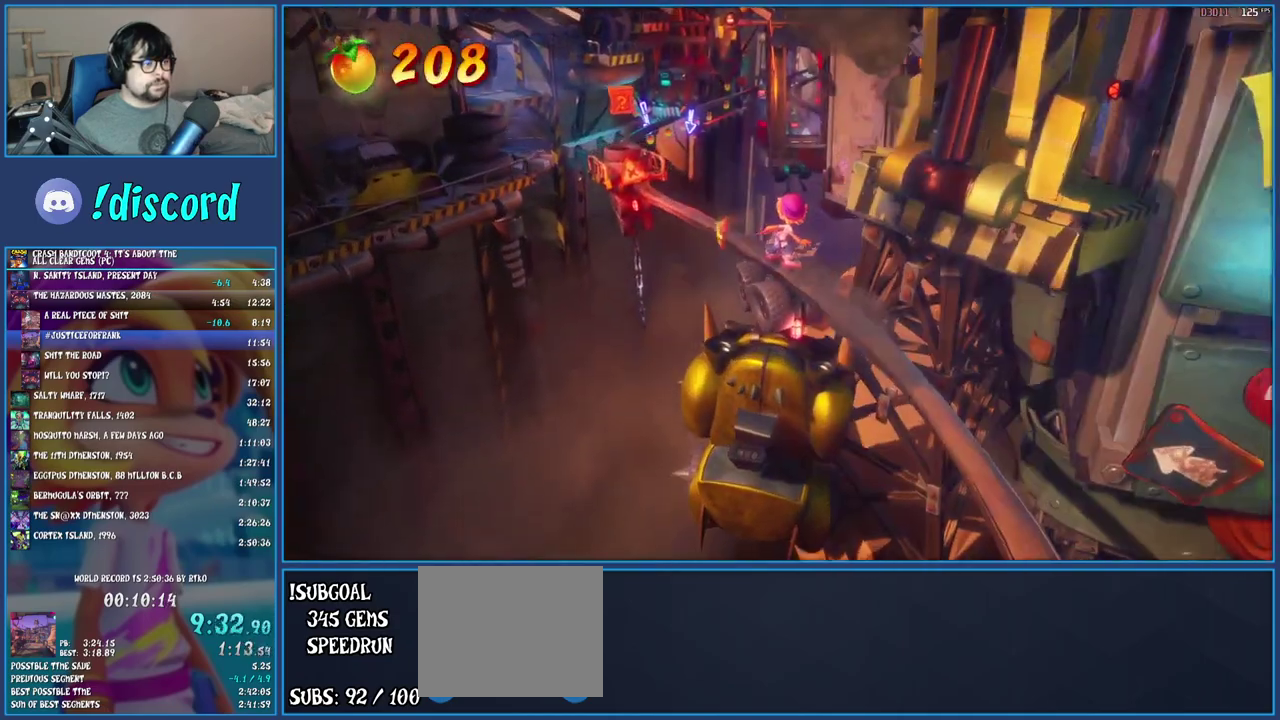
{"buttons": [], "left_stick": "center", "right_stick": "center", "events": []}
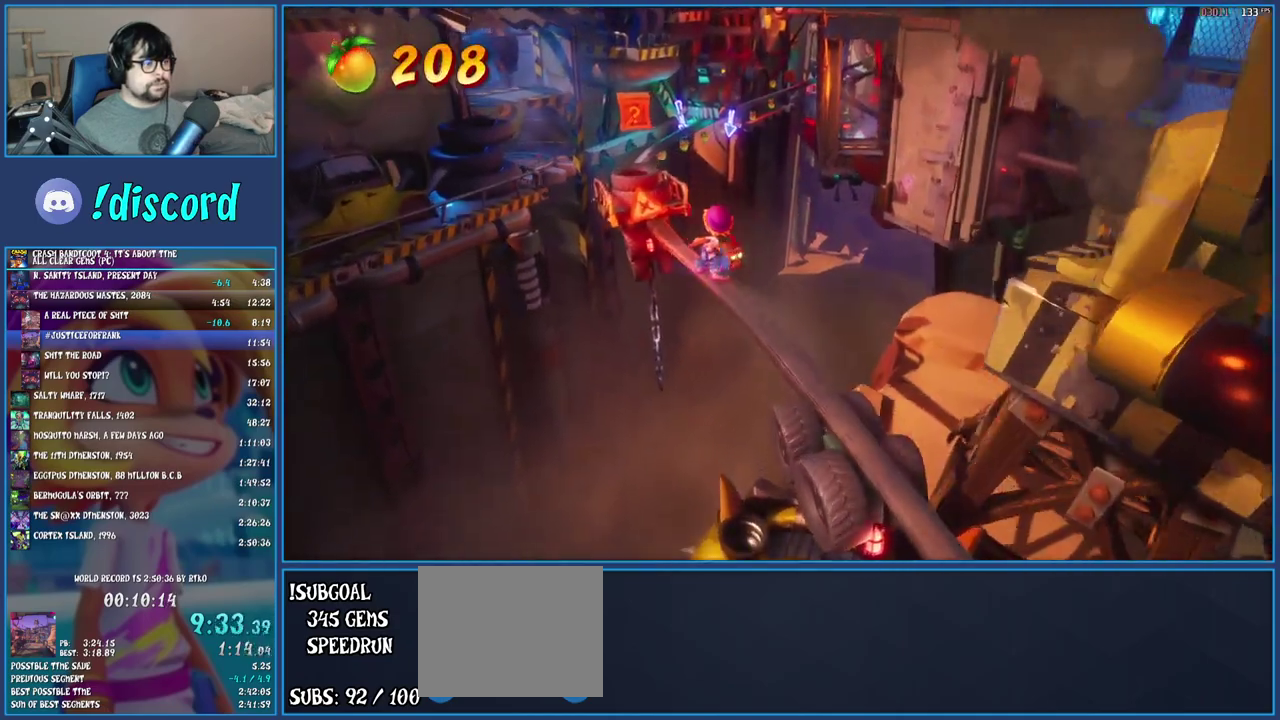
{"buttons": [], "left_stick": "center", "right_stick": "center", "events": [[200, "CROSS", "down"], [500, "CROSS", "up"]]}
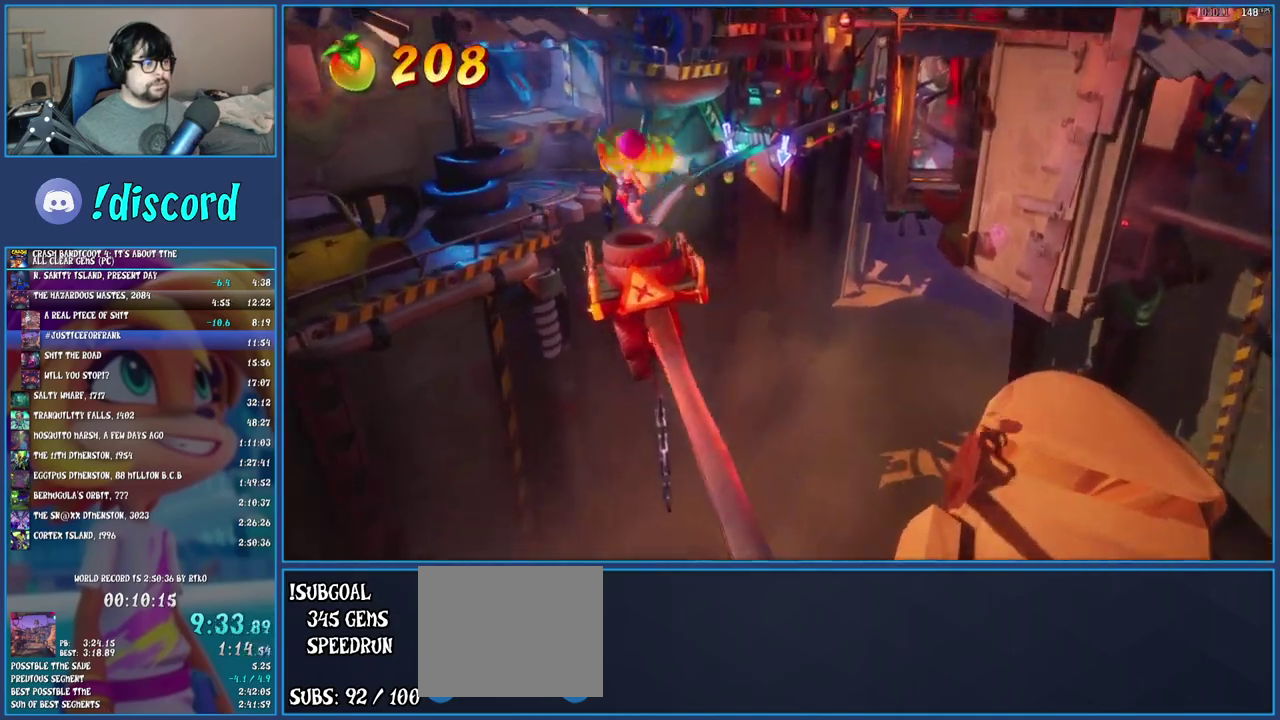
{"buttons": ["CIRCLE"], "left_stick": "center", "right_stick": "center", "events": [[417, "CIRCLE", "down"]]}
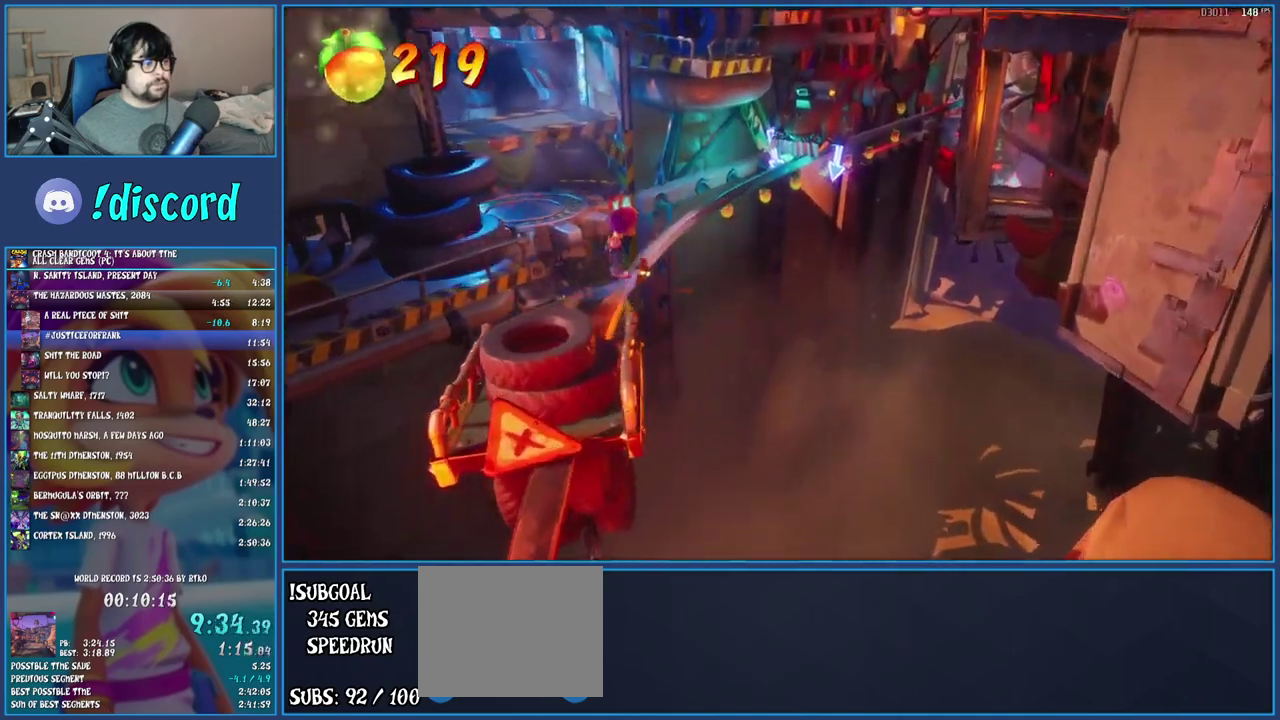
{"buttons": [], "left_stick": "center", "right_stick": "center", "events": [[100, "CIRCLE", "up"]]}
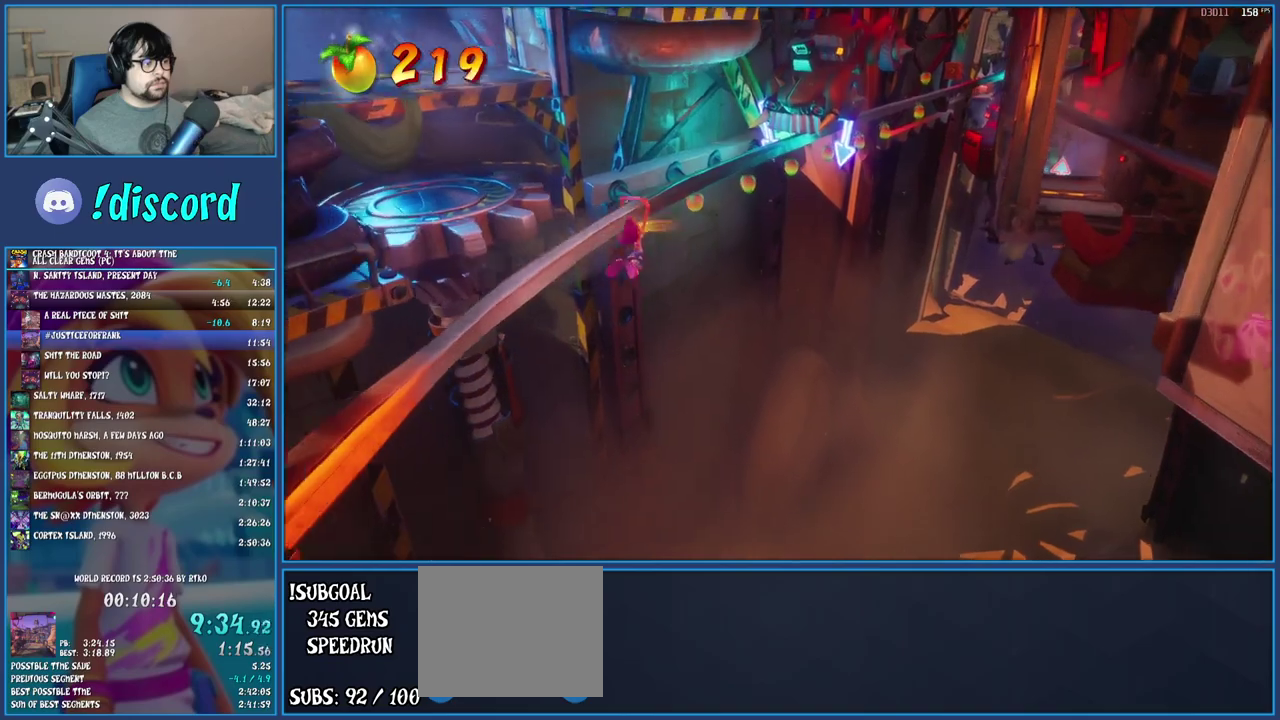
{"buttons": [], "left_stick": "center", "right_stick": "center", "events": []}
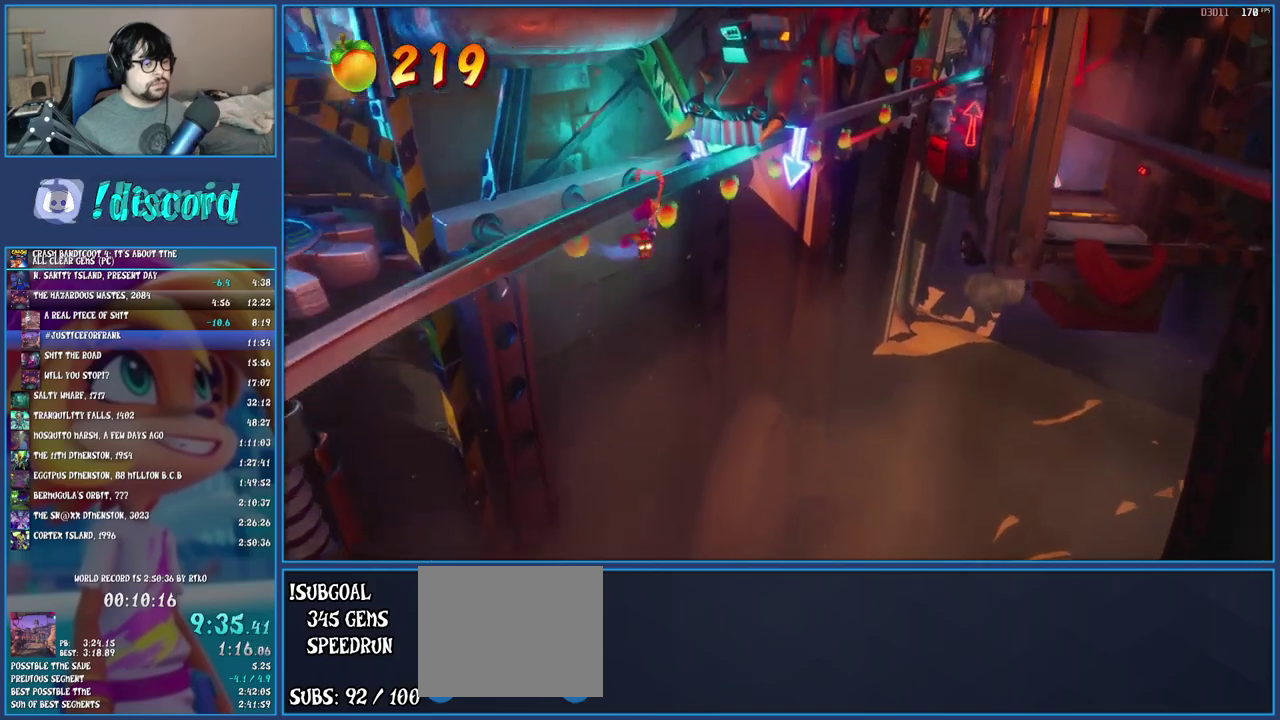
{"buttons": [], "left_stick": "center", "right_stick": "center", "events": []}
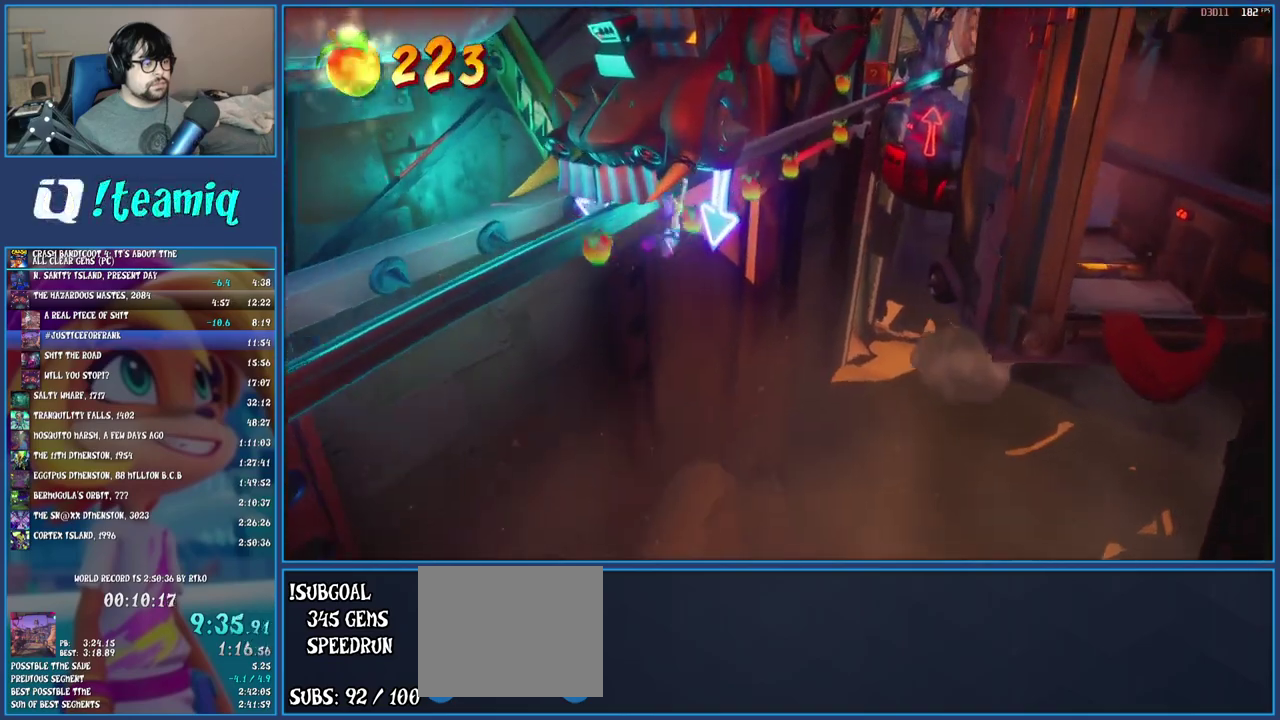
{"buttons": [], "left_stick": "center", "right_stick": "center", "events": []}
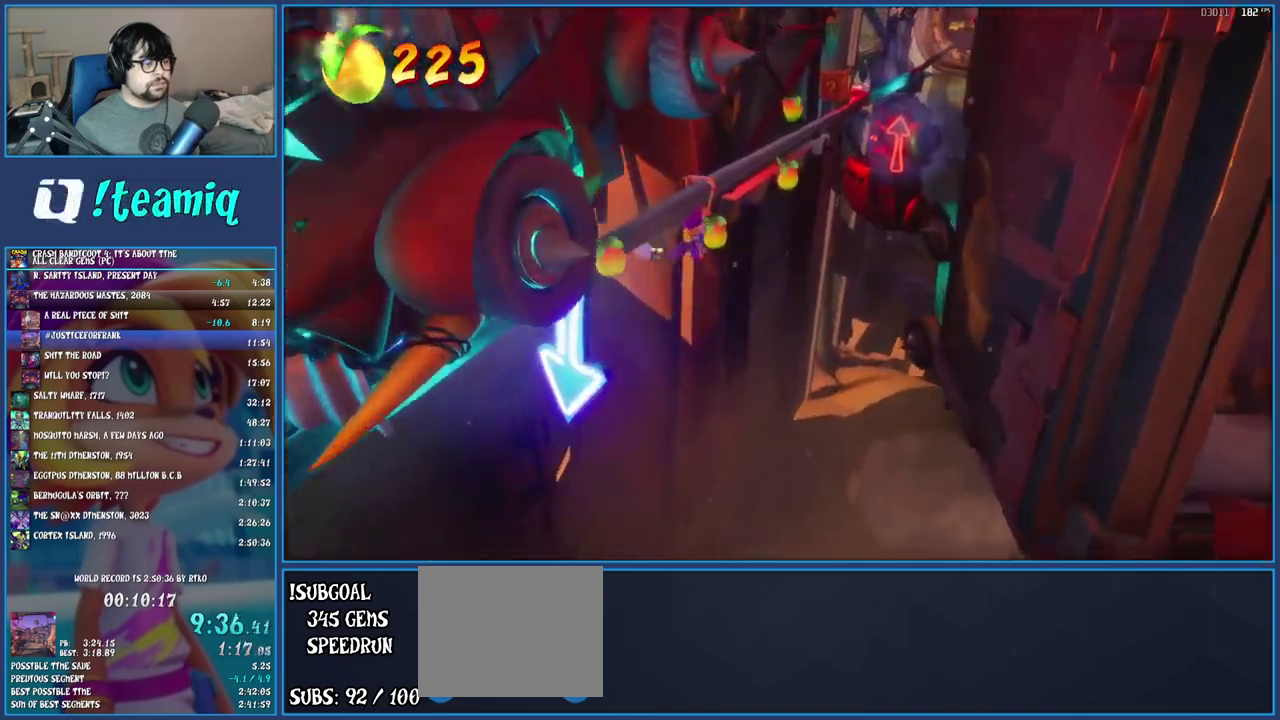
{"buttons": [], "left_stick": "center", "right_stick": "center", "events": [[350, "CIRCLE", "down"], [500, "CIRCLE", "up"]]}
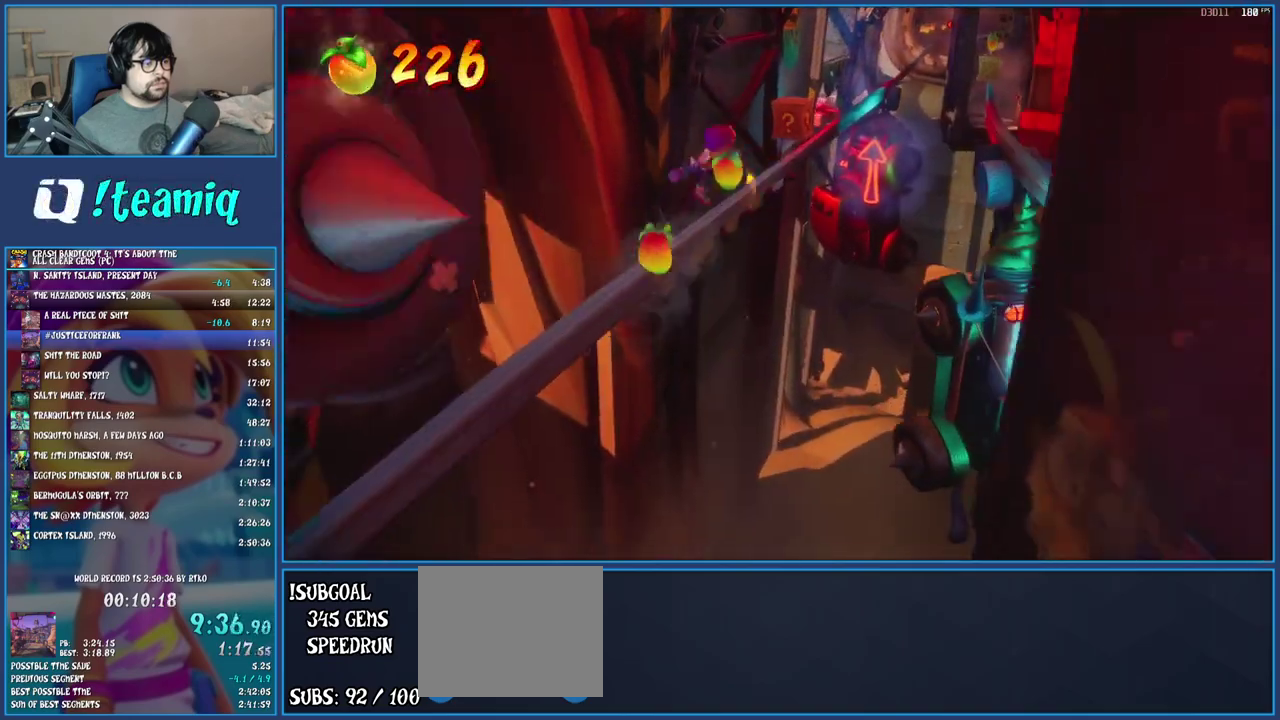
{"buttons": [], "left_stick": "right", "right_stick": "center", "events": [[183, "left_stick", "right"], [350, "CROSS", "down"], [467, "CROSS", "up"]]}
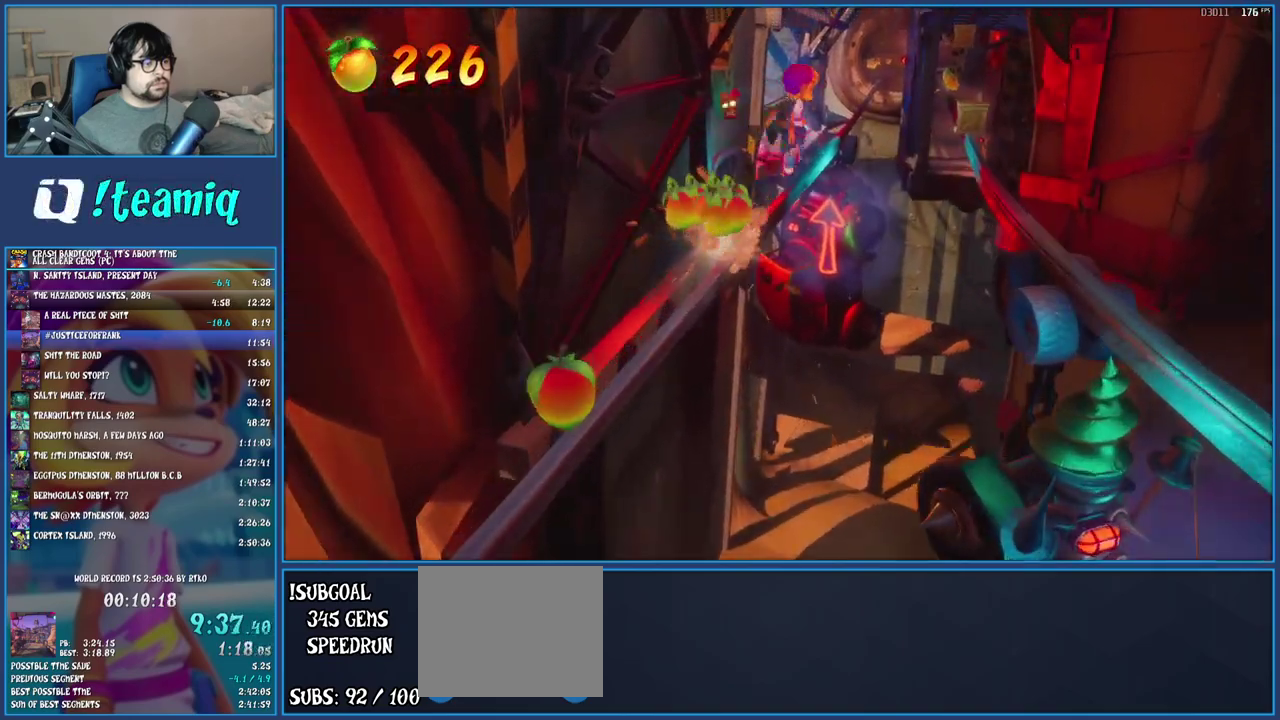
{"buttons": [], "left_stick": "center", "right_stick": "center", "events": [[433, "left_stick", "center"]]}
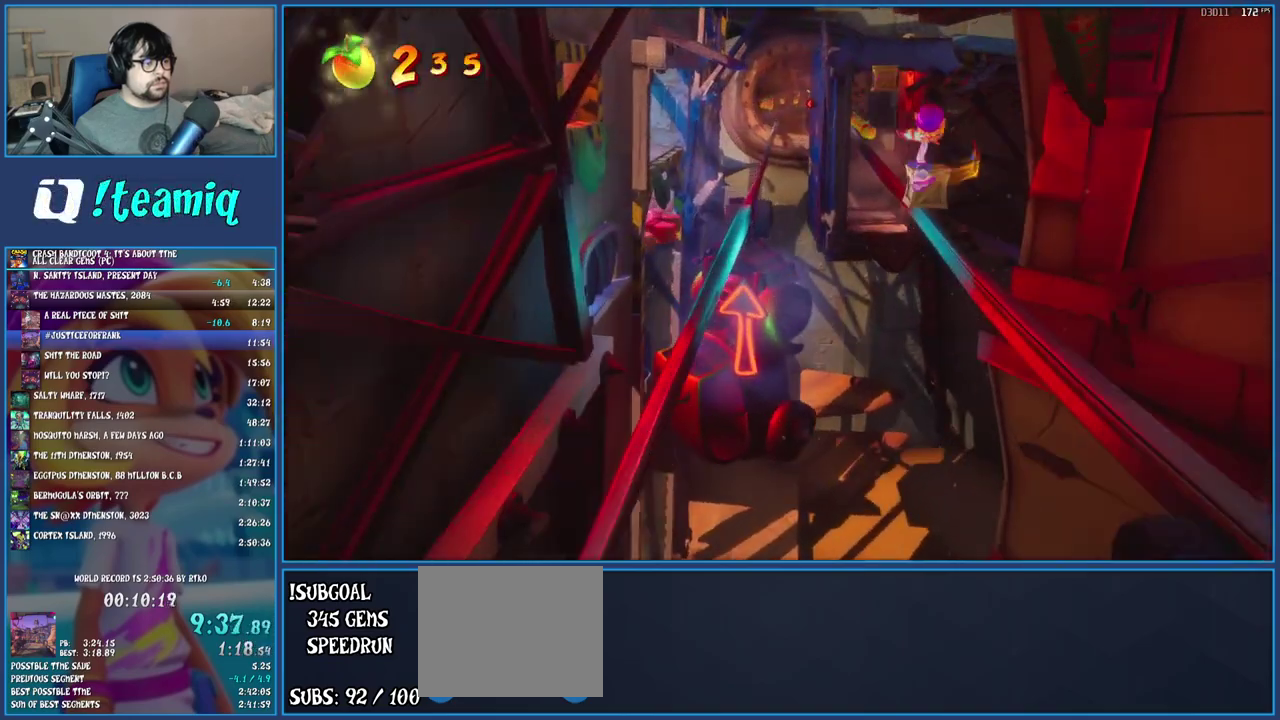
{"buttons": ["CROSS"], "left_stick": "center", "right_stick": "center", "events": [[417, "CROSS", "down"]]}
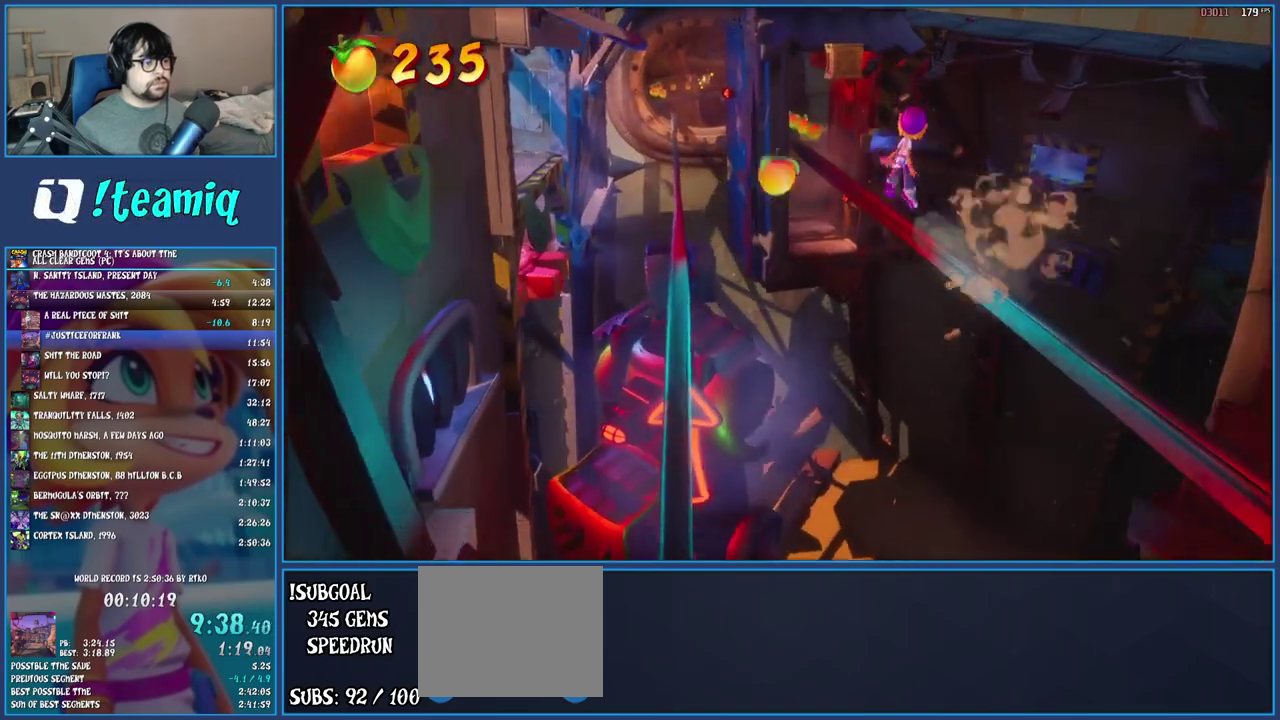
{"buttons": [], "left_stick": "center", "right_stick": "center", "events": [[267, "CROSS", "up"]]}
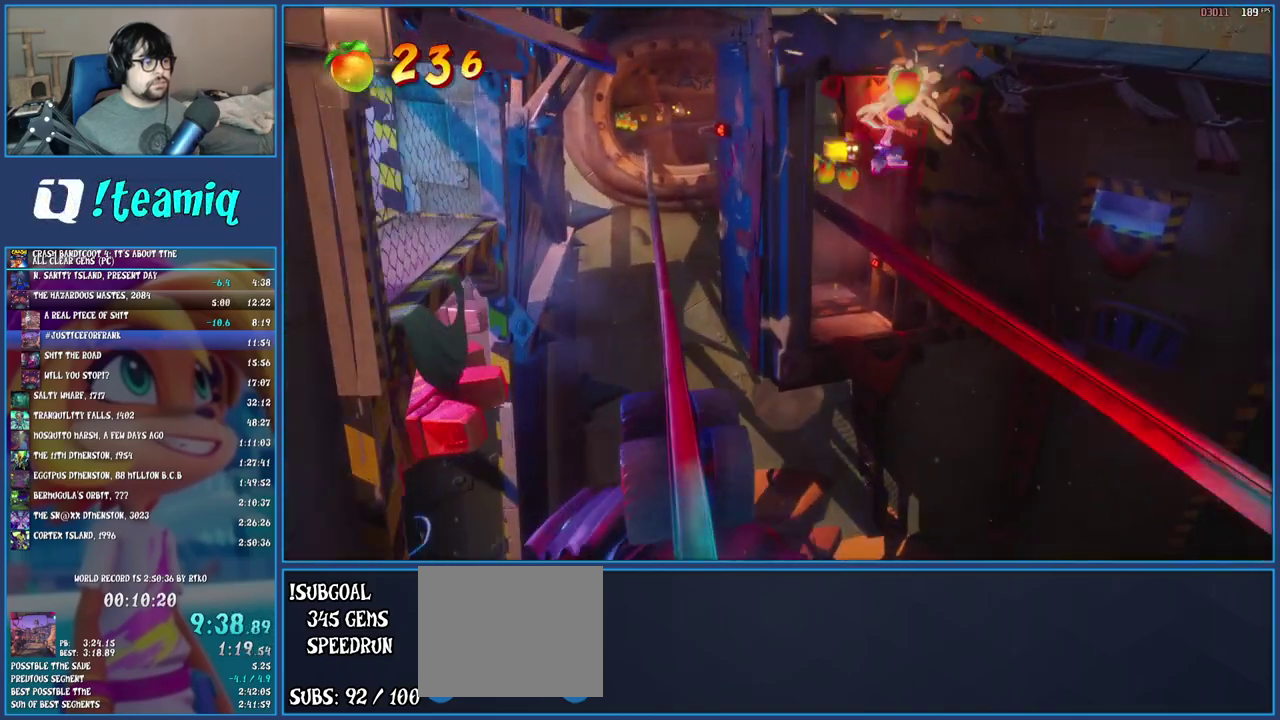
{"buttons": [], "left_stick": "left", "right_stick": "center", "events": [[100, "left_stick", "left"]]}
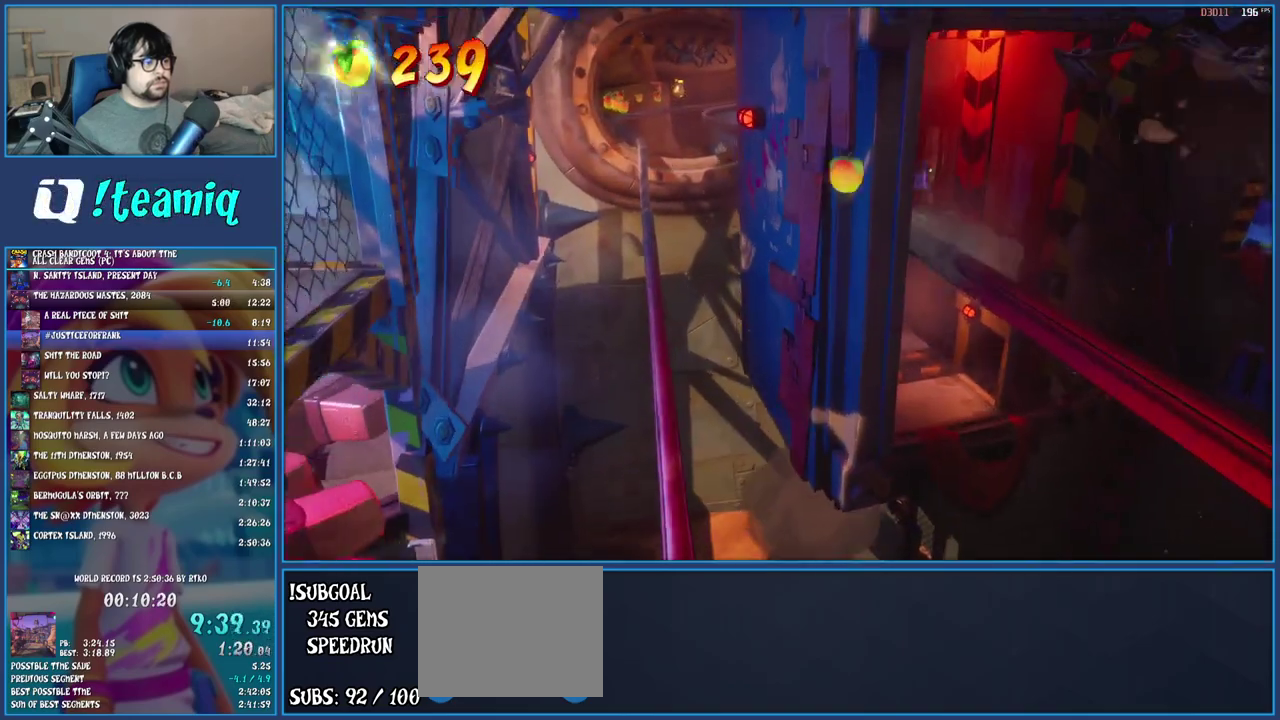
{"buttons": ["CROSS"], "left_stick": "left", "right_stick": "center", "events": [[500, "CROSS", "down"]]}
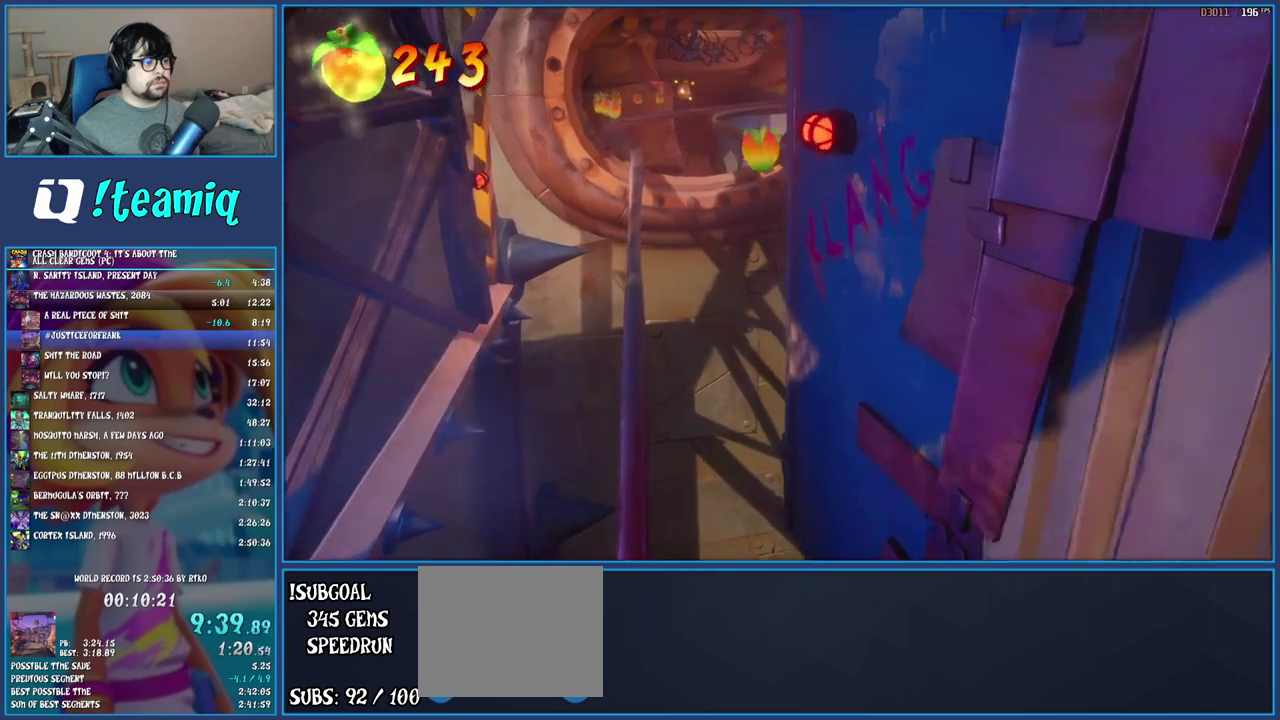
{"buttons": [], "left_stick": "left", "right_stick": "center", "events": [[183, "CROSS", "up"]]}
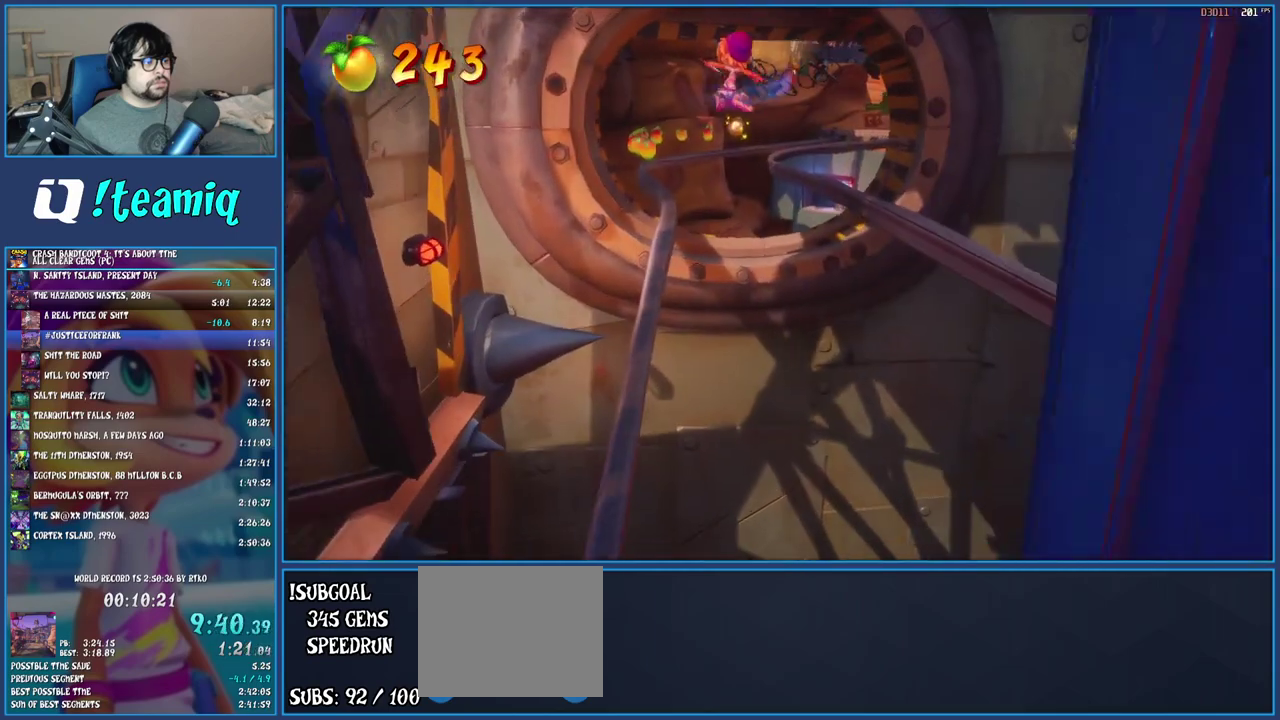
{"buttons": [], "left_stick": "center", "right_stick": "center", "events": [[233, "left_stick", "center"]]}
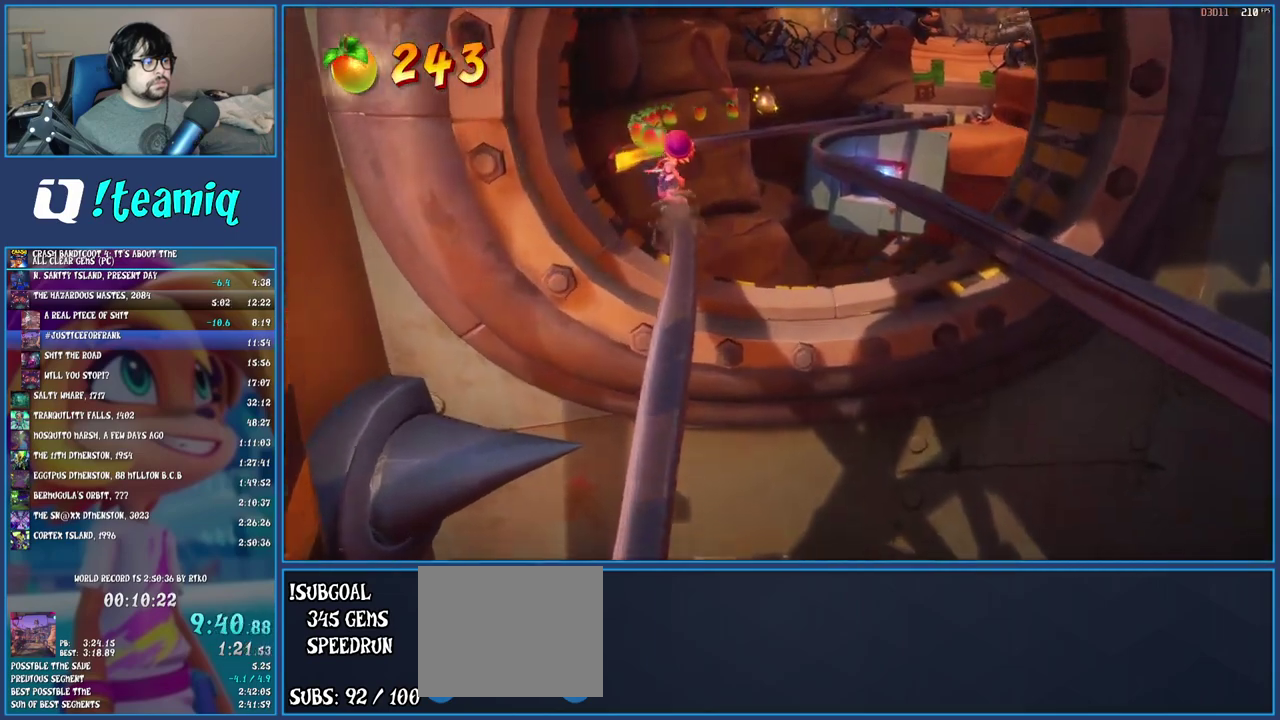
{"buttons": [], "left_stick": "center", "right_stick": "center", "events": []}
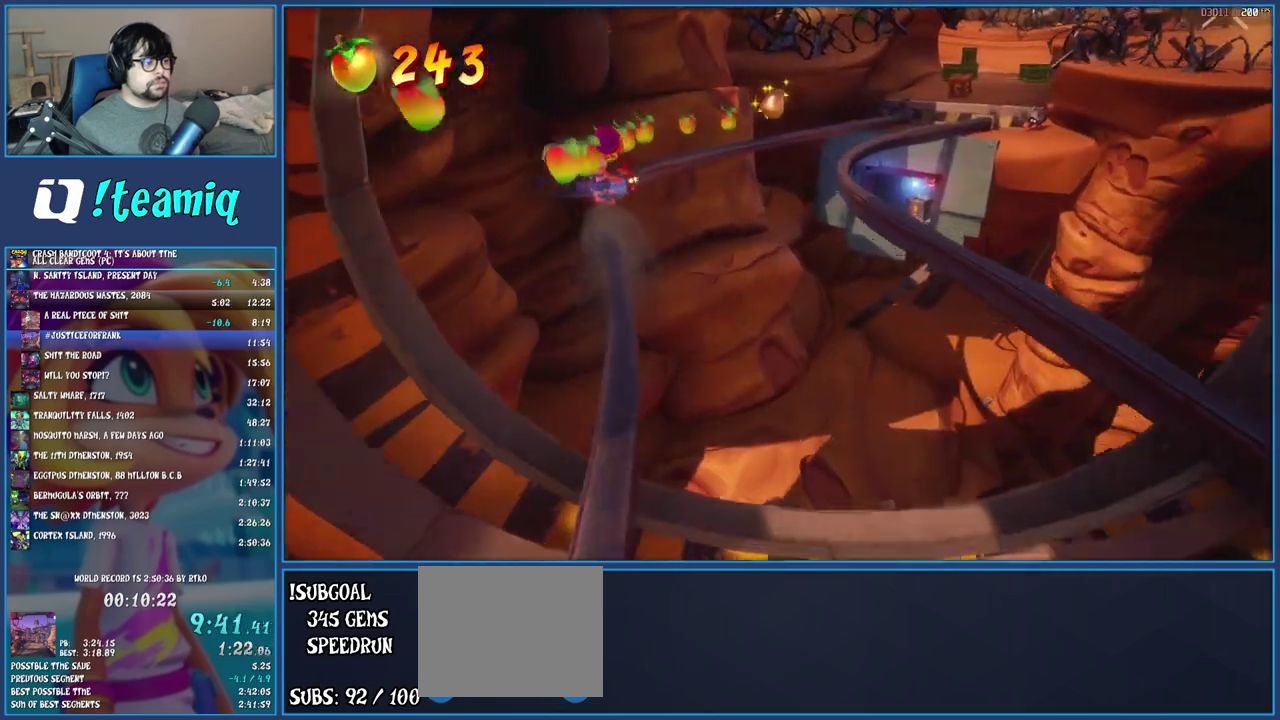
{"buttons": [], "left_stick": "right", "right_stick": "center", "events": [[167, "left_stick", "right"]]}
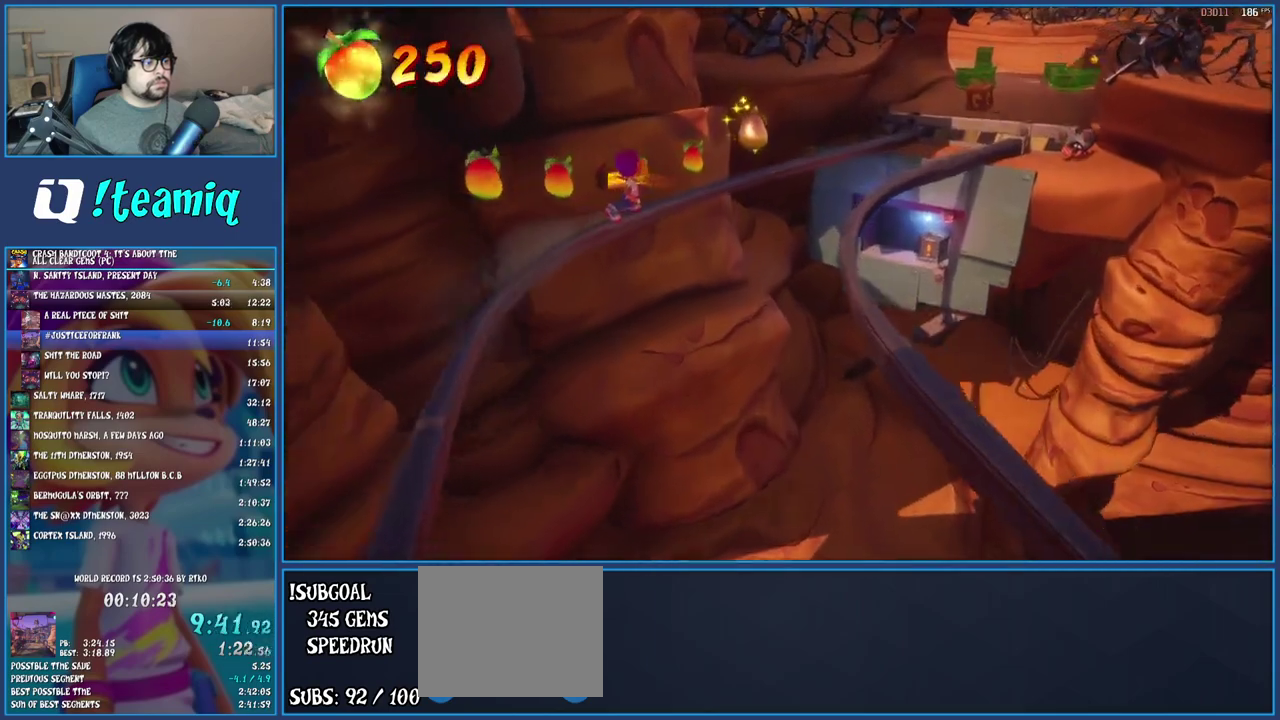
{"buttons": [], "left_stick": "right", "right_stick": "center", "events": []}